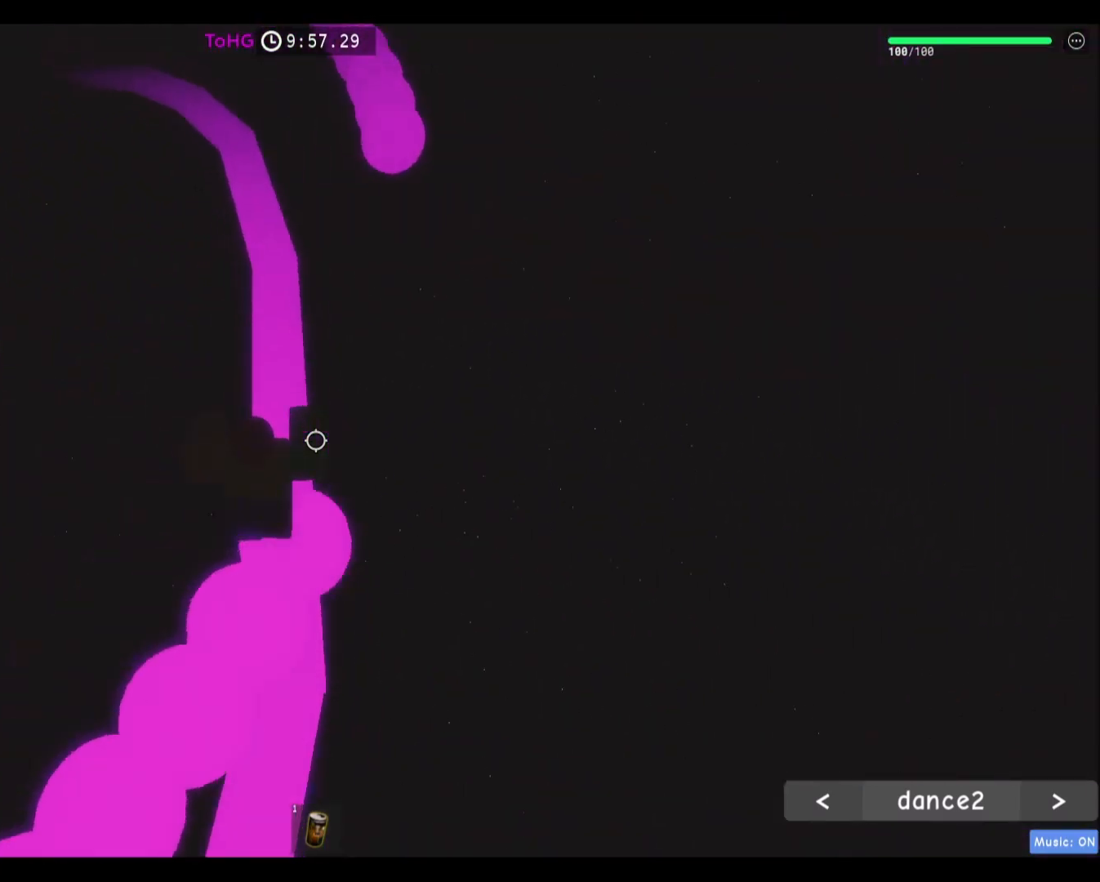
Gameplay with keyboard and mouse; each line is a JSON object with the keys and mouse buttons held at the frame after it. "events" lists presses ("down") and releases ("up") of "a", "ctrl", "d", "e", "f", "q", "r", "s", "shift", "space", "tab", "w", "mouse_left", "mouse_wheel", "mouse_right", "mouse_mb4" and "mouse_mb5" between this image and that frame as [ms after this image, input, new state], when the widget could be followed in between. "mouse_left", "mouse_wheel", "mouse_right", "mouse_mb4", "mouse_mb5" = the "left", "wheel", "right", "mb4", "mb5" buttons of the "mouse" list. No other keys are recorded. "wheel" means that the mouse wheel is clicked or scrolled. Mouse movement is not recorded.
{"keys": ["w"], "mouse": ["wheel"], "events": [[500, "mouse_wheel", "down"]]}
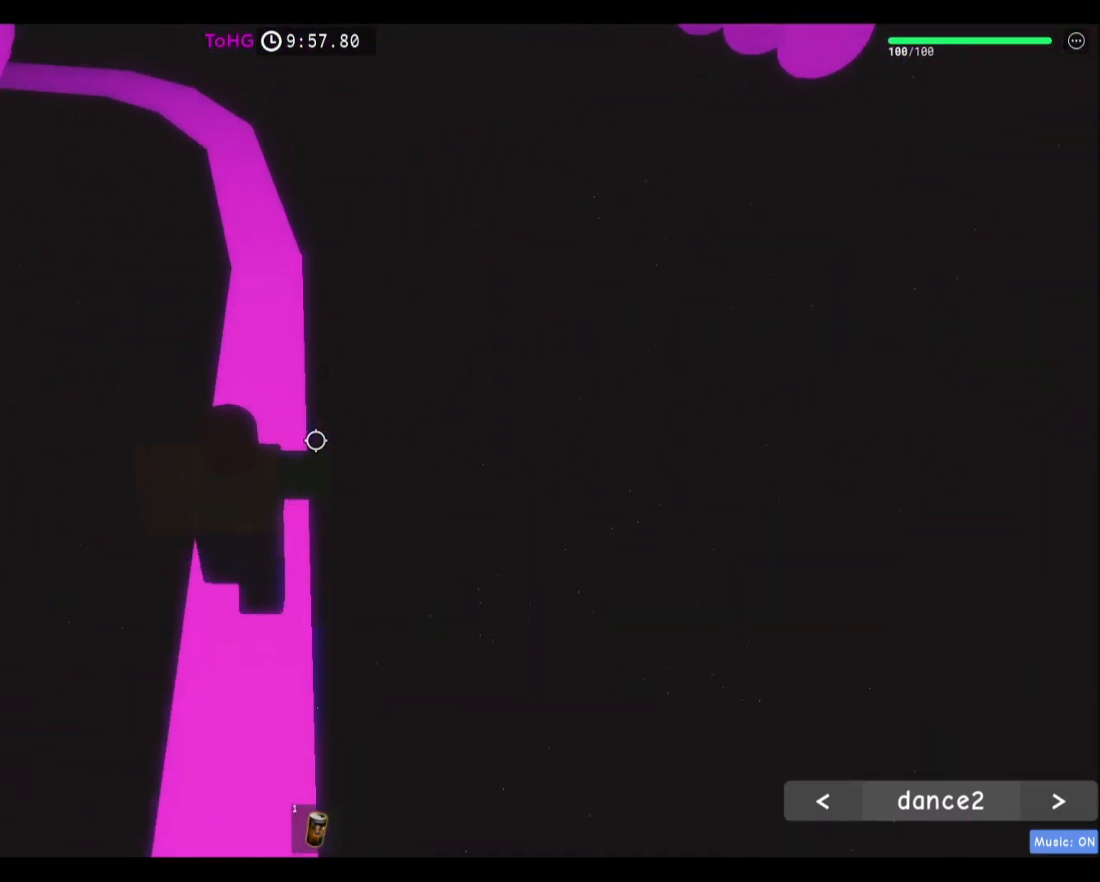
{"keys": ["w"], "mouse": [], "events": [[67, "mouse_wheel", "up"], [67, "space", "down"], [267, "space", "up"]]}
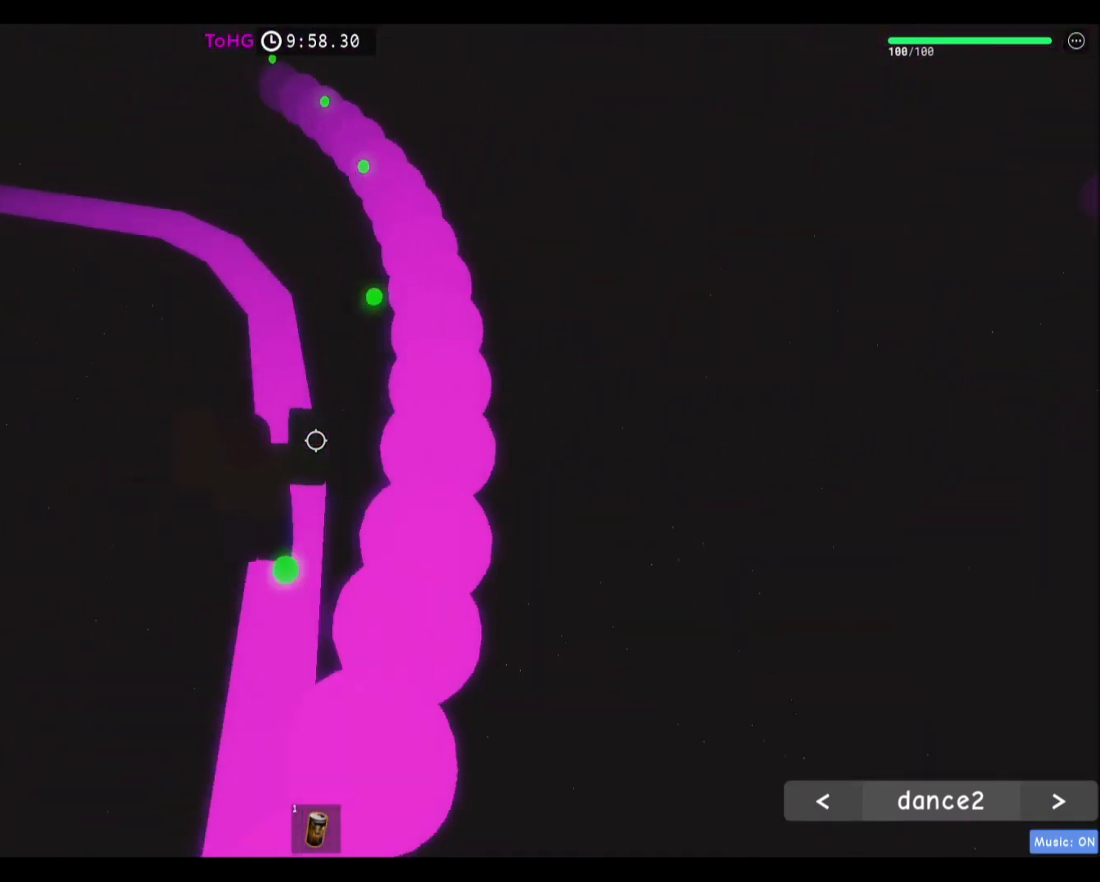
{"keys": ["w"], "mouse": [], "events": []}
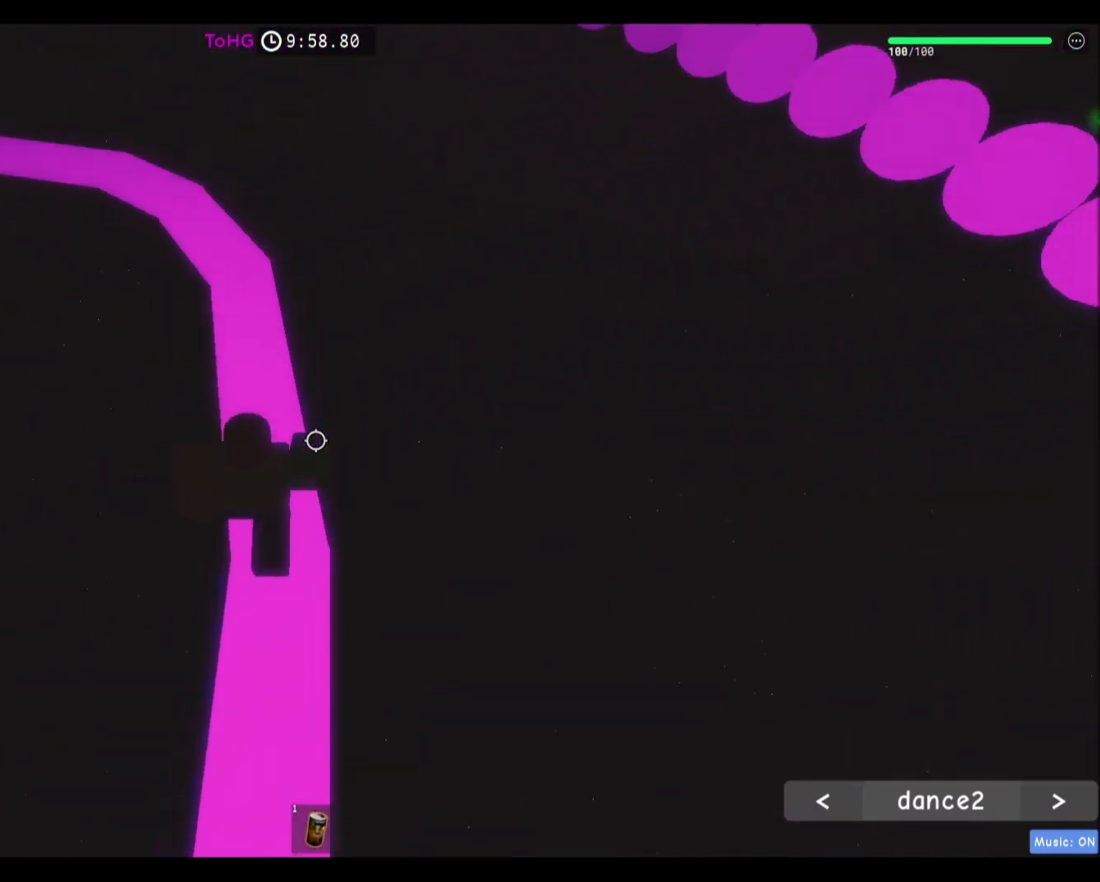
{"keys": ["w"], "mouse": [], "events": [[167, "space", "down"], [367, "space", "up"]]}
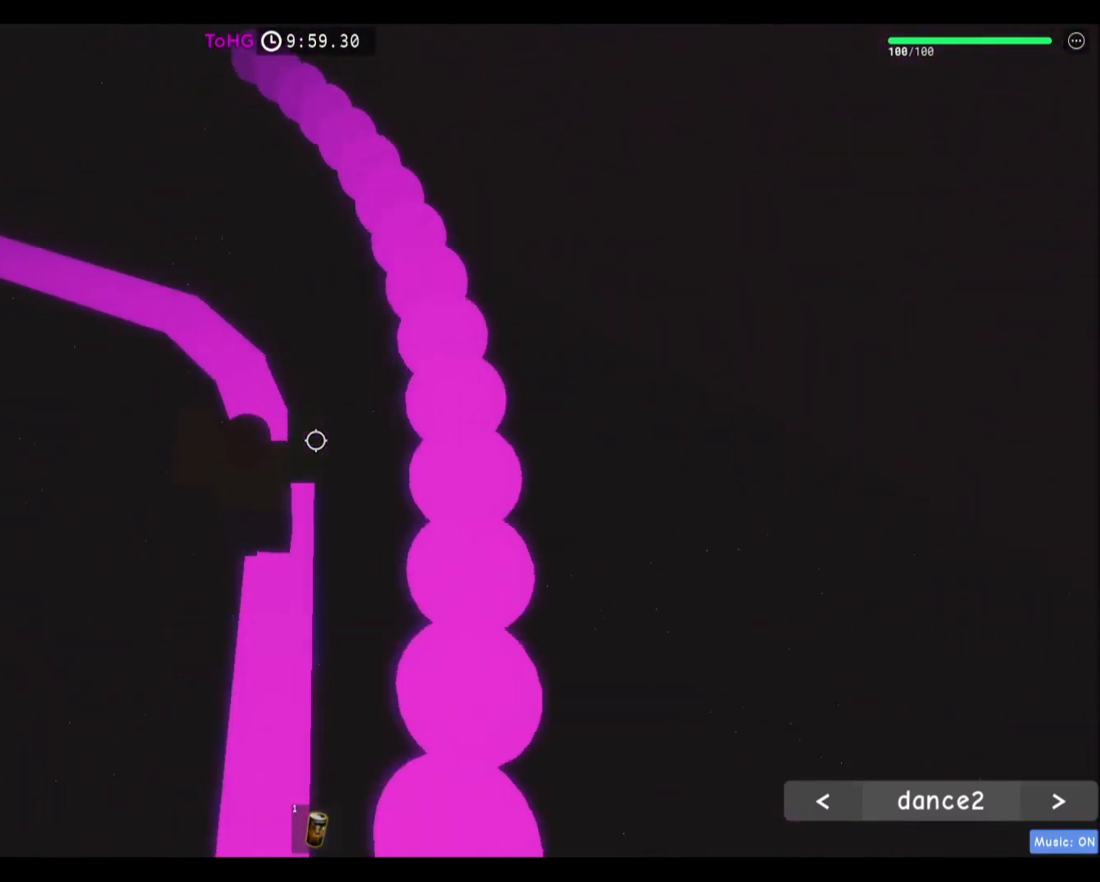
{"keys": ["w"], "mouse": [], "events": []}
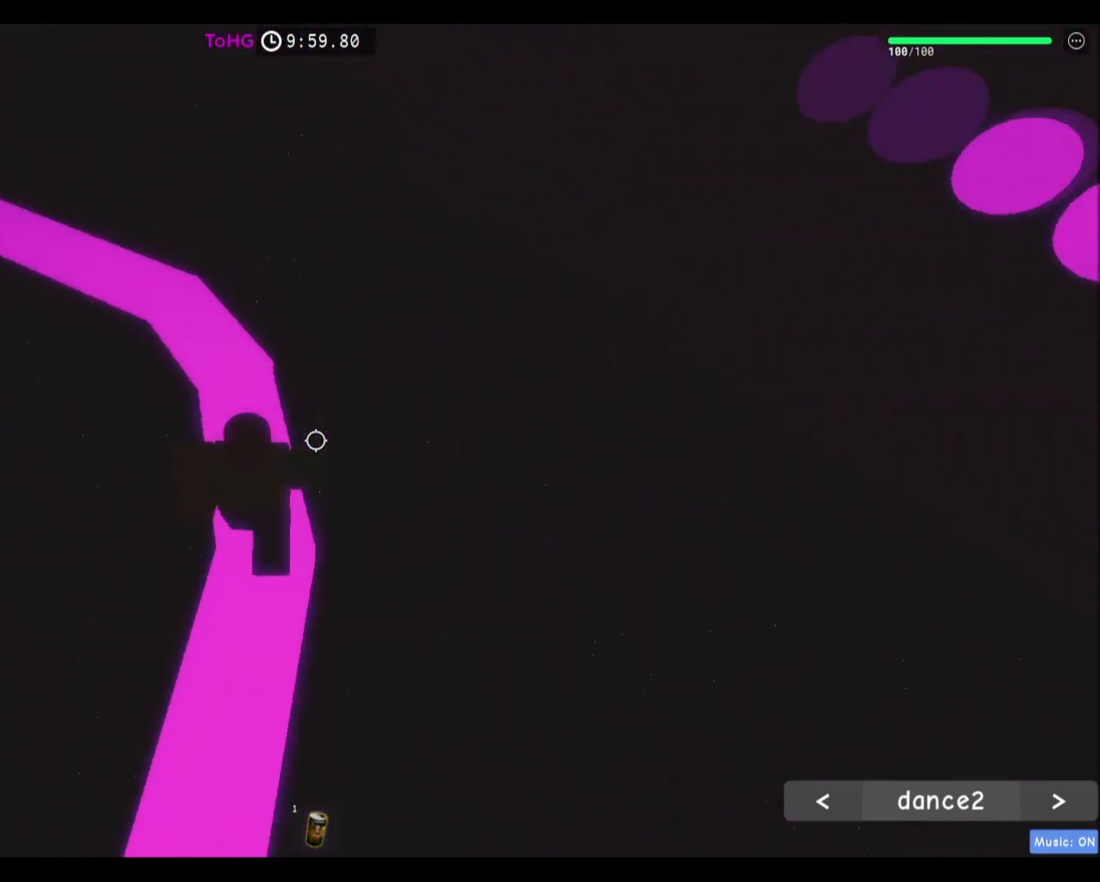
{"keys": ["d", "w"], "mouse": [], "events": [[67, "space", "down"], [267, "space", "up"], [501, "d", "down"]]}
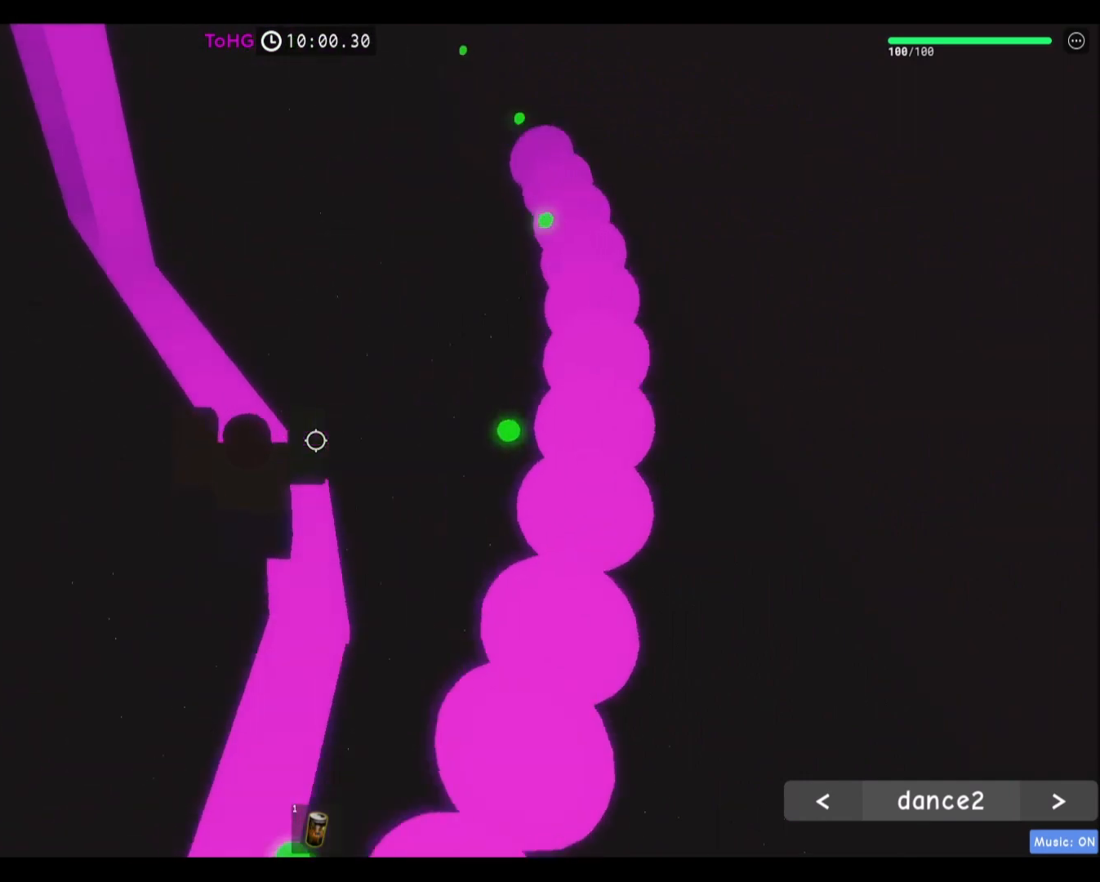
{"keys": ["space", "w"], "mouse": [], "events": [[100, "d", "up"], [400, "space", "down"]]}
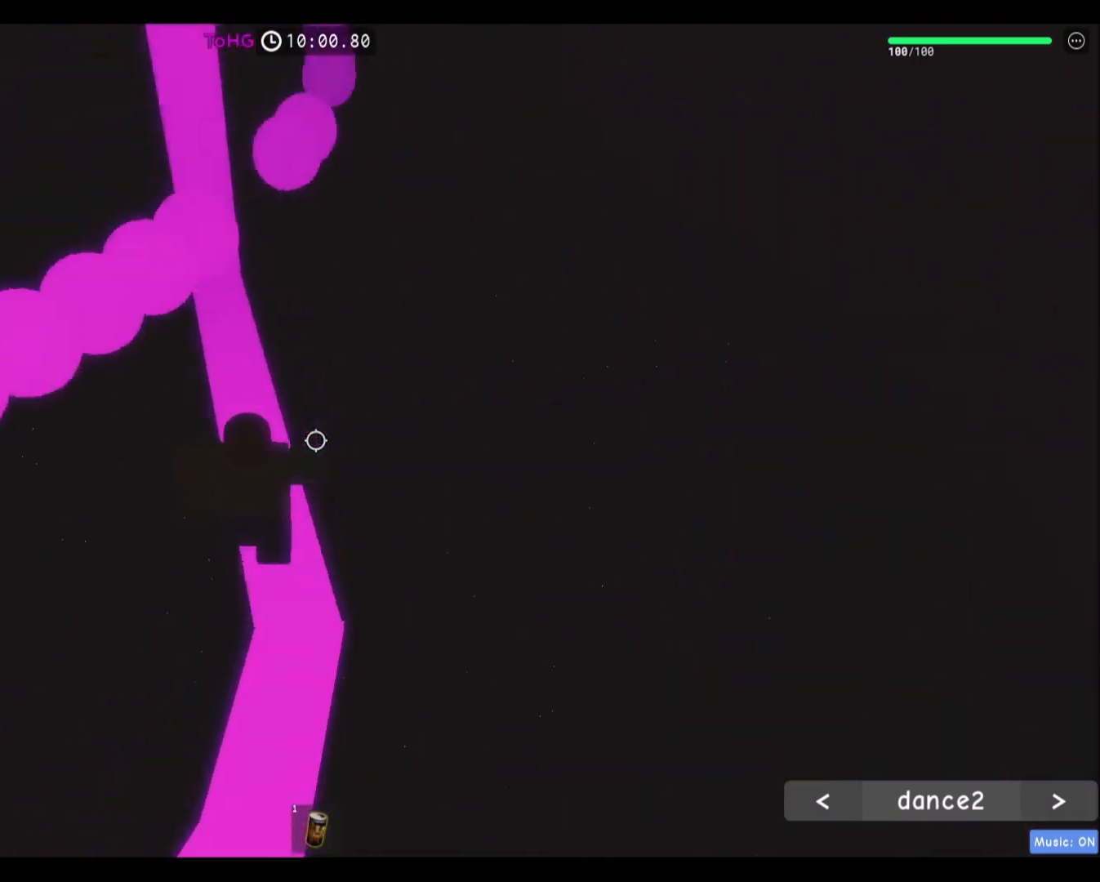
{"keys": ["w"], "mouse": [], "events": [[100, "space", "up"]]}
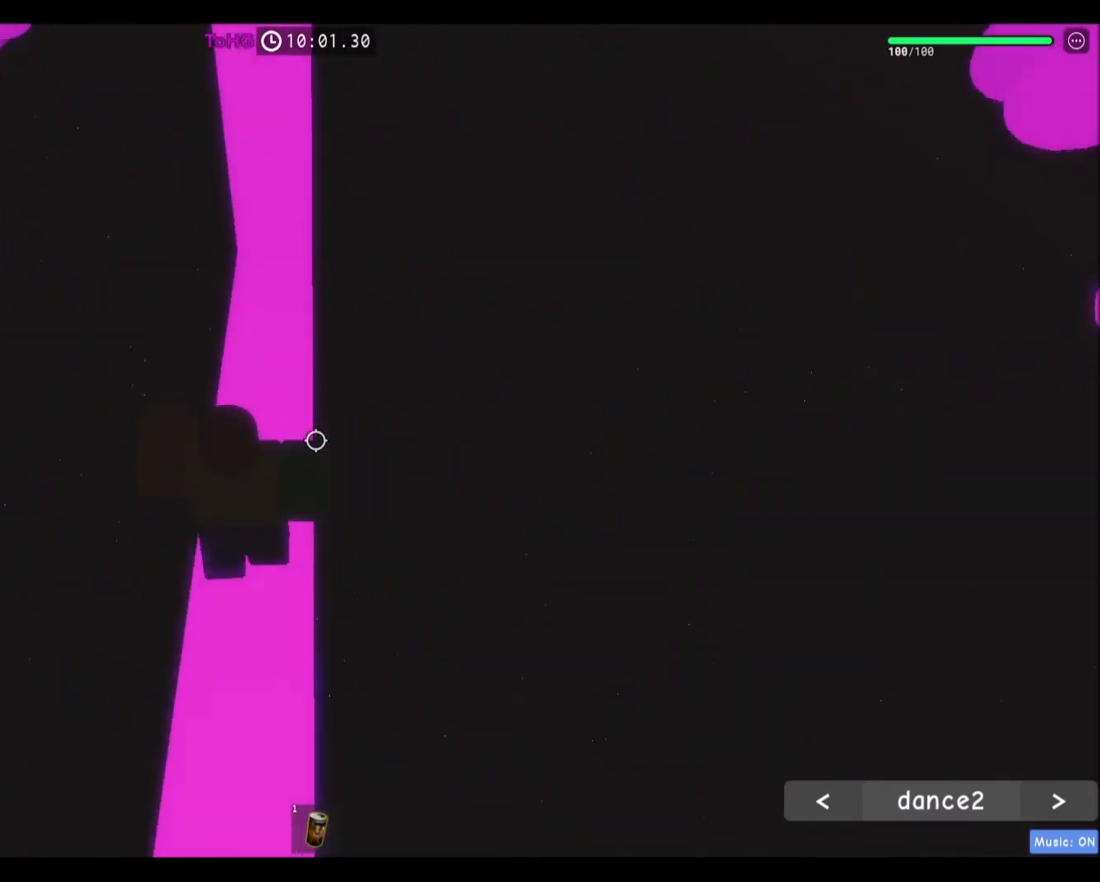
{"keys": ["w"], "mouse": [], "events": [[200, "w", "up"], [333, "space", "down"], [400, "w", "down"], [500, "space", "up"]]}
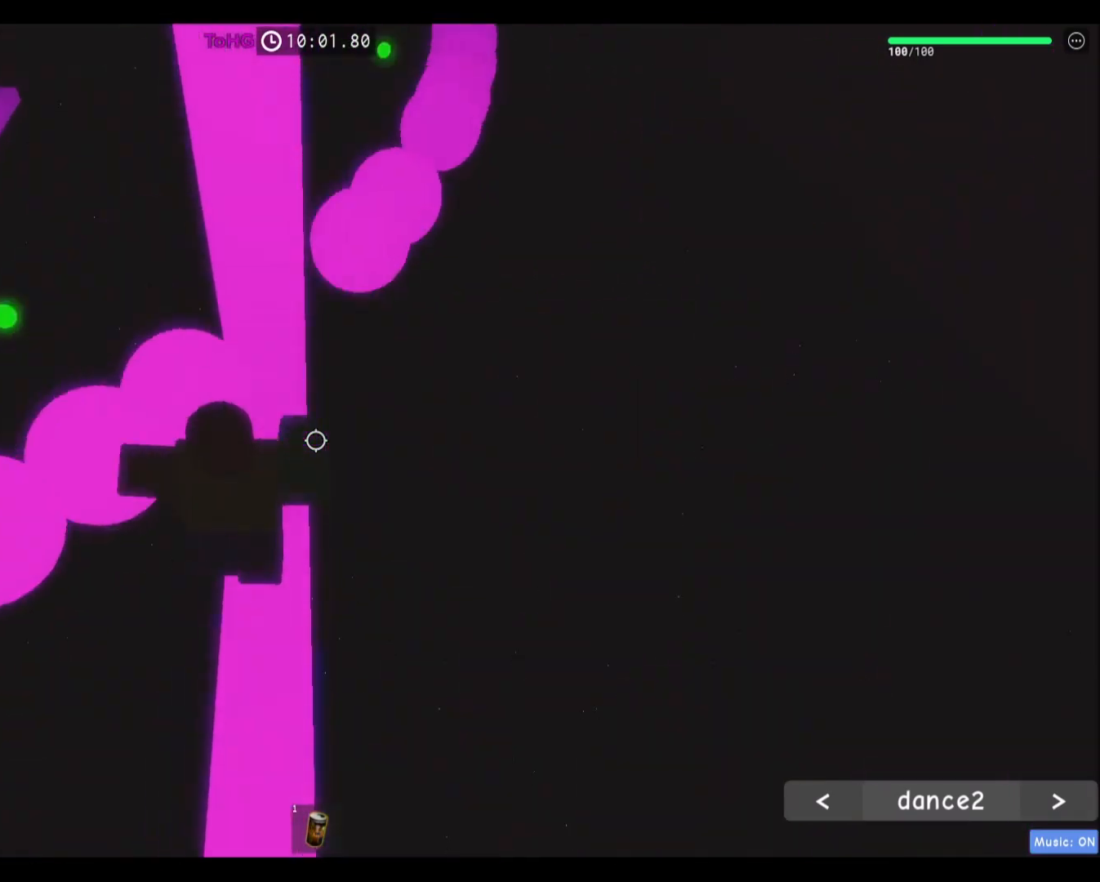
{"keys": [], "mouse": [], "events": [[301, "mouse_wheel", "down"], [334, "d", "down"], [334, "mouse_wheel", "up"], [401, "d", "up"], [401, "w", "up"]]}
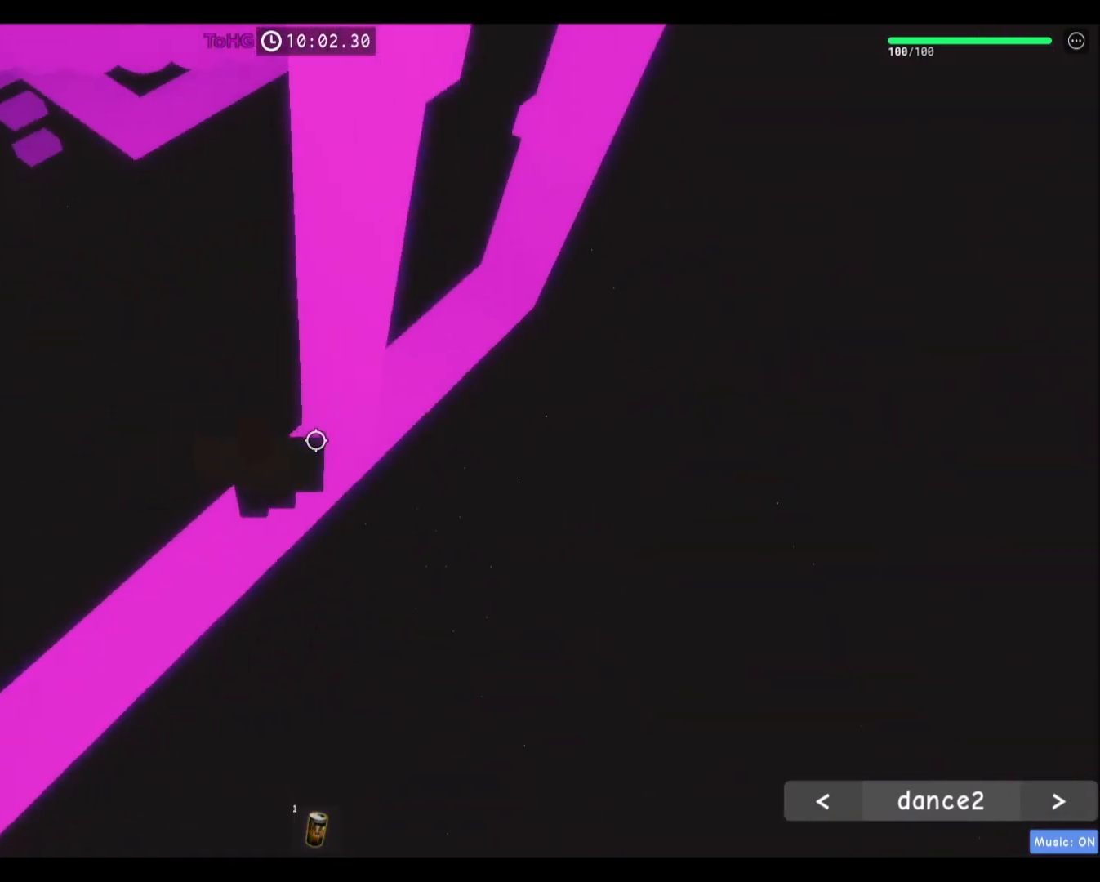
{"keys": ["d", "space", "w"], "mouse": [], "events": [[167, "d", "down"], [300, "space", "down"], [500, "w", "down"]]}
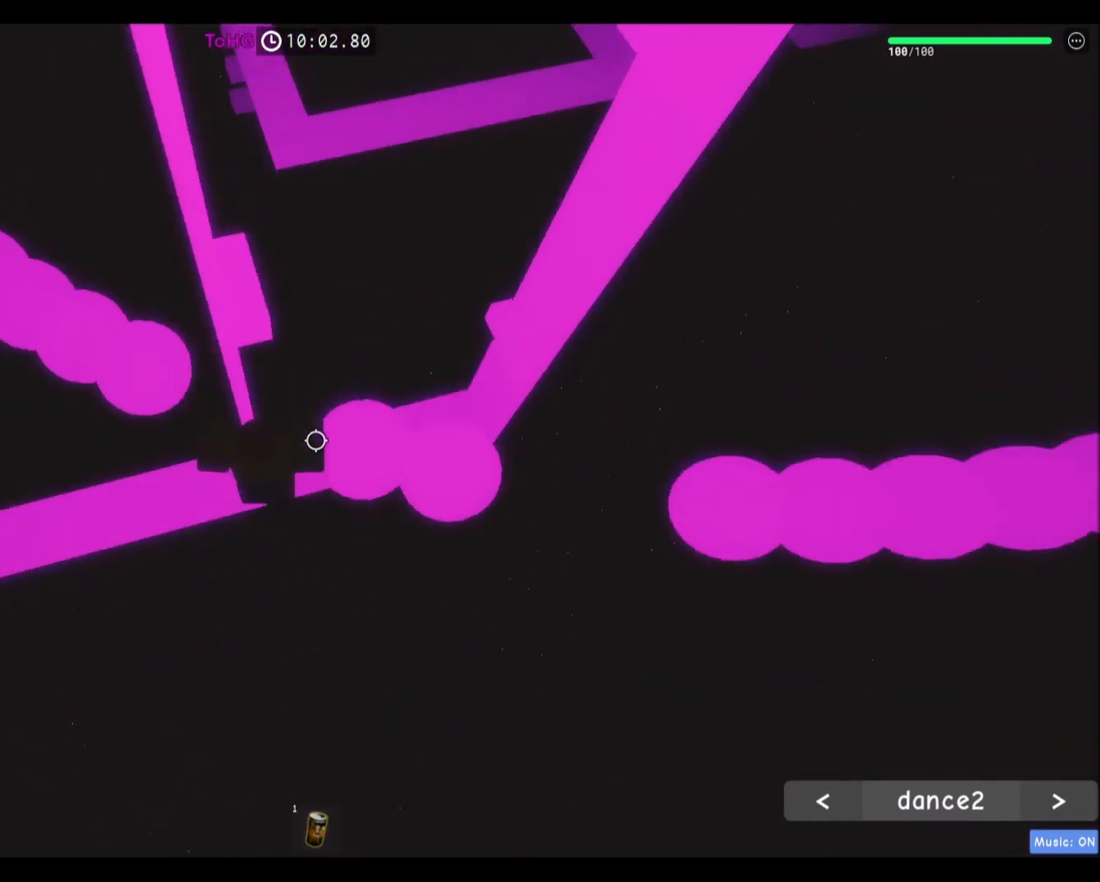
{"keys": [], "mouse": [], "events": [[34, "space", "up"], [100, "d", "up"], [467, "w", "up"]]}
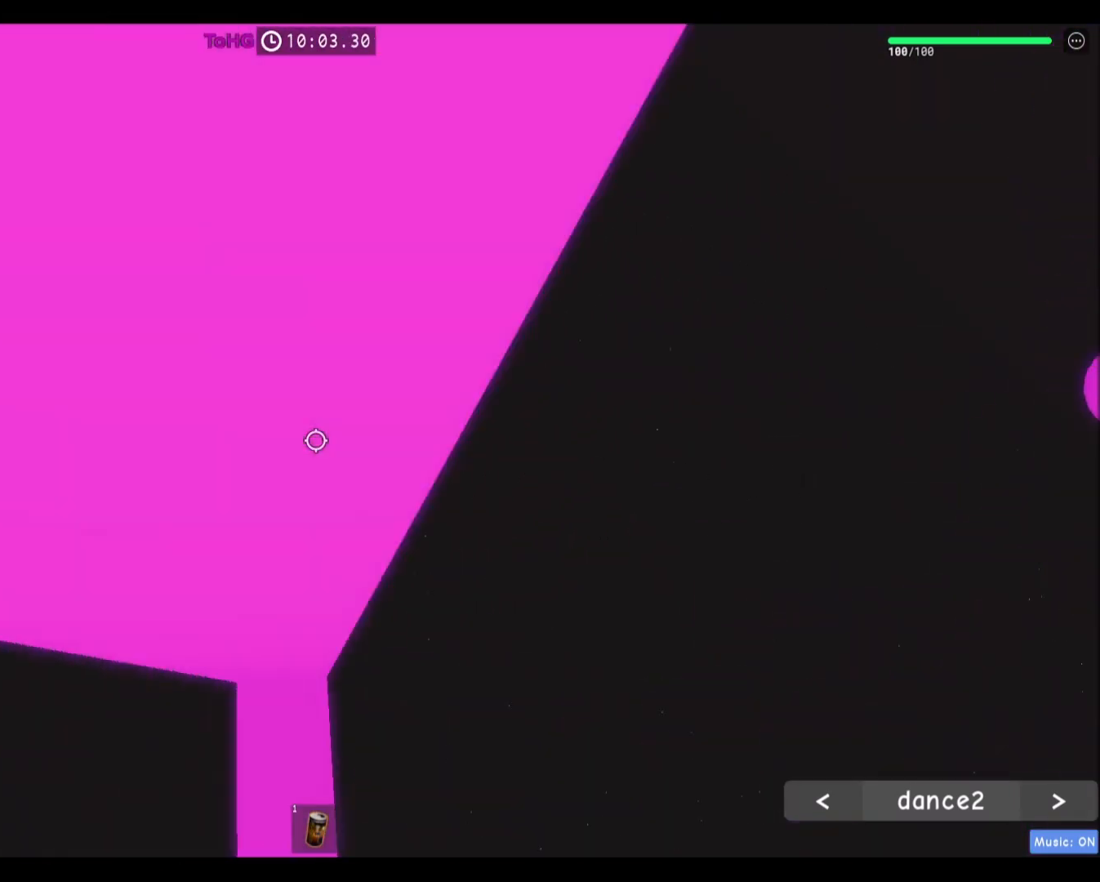
{"keys": [], "mouse": [], "events": [[100, "space", "down"], [167, "w", "down"], [267, "space", "up"], [500, "w", "up"]]}
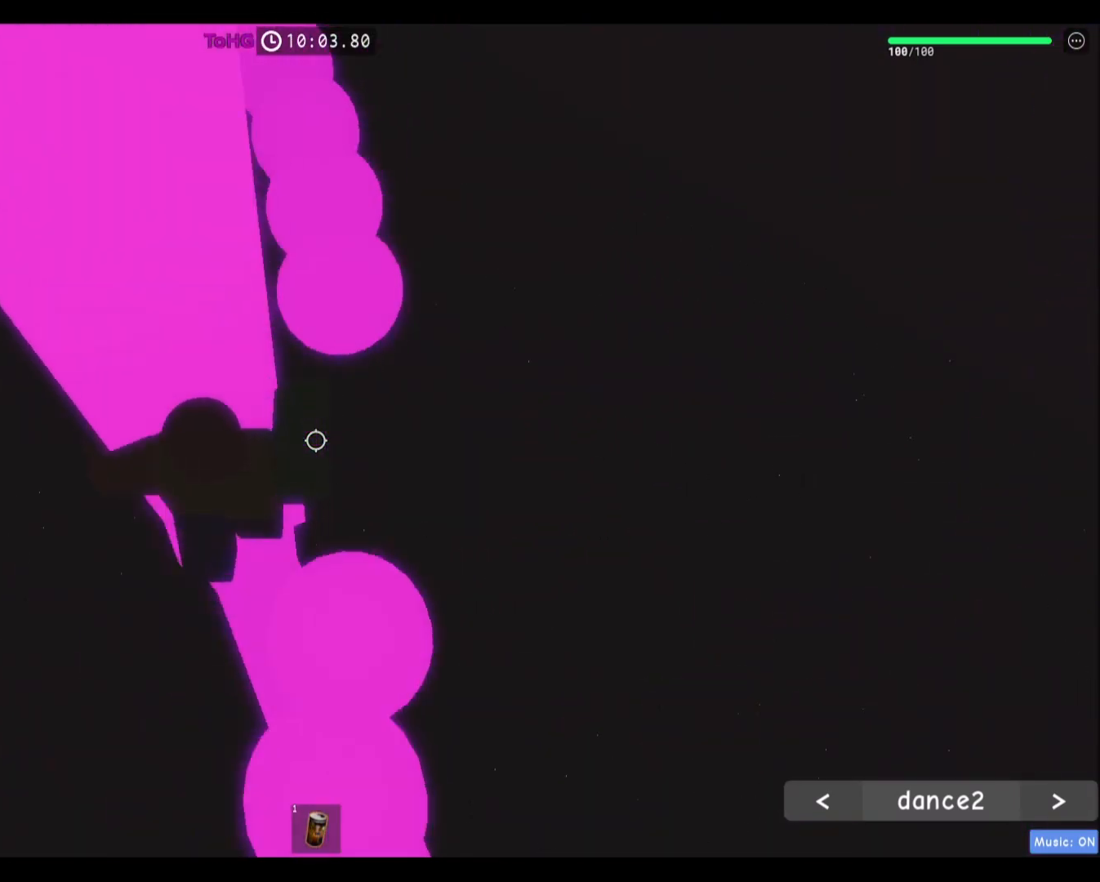
{"keys": [], "mouse": [], "events": [[334, "a", "down"], [401, "a", "up"]]}
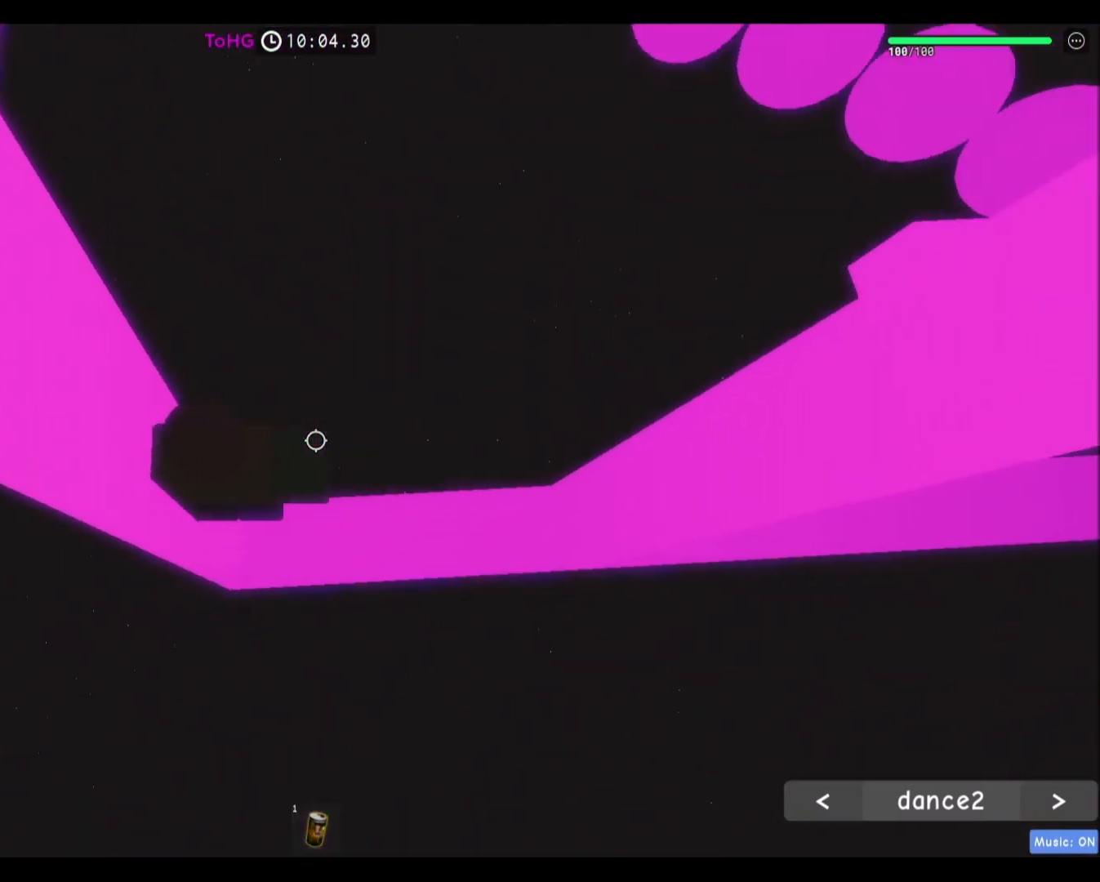
{"keys": ["d", "space"], "mouse": ["right"], "events": [[33, "mouse_right", "down"], [33, "shift", "down"], [100, "shift", "up"], [200, "d", "down"], [300, "space", "down"]]}
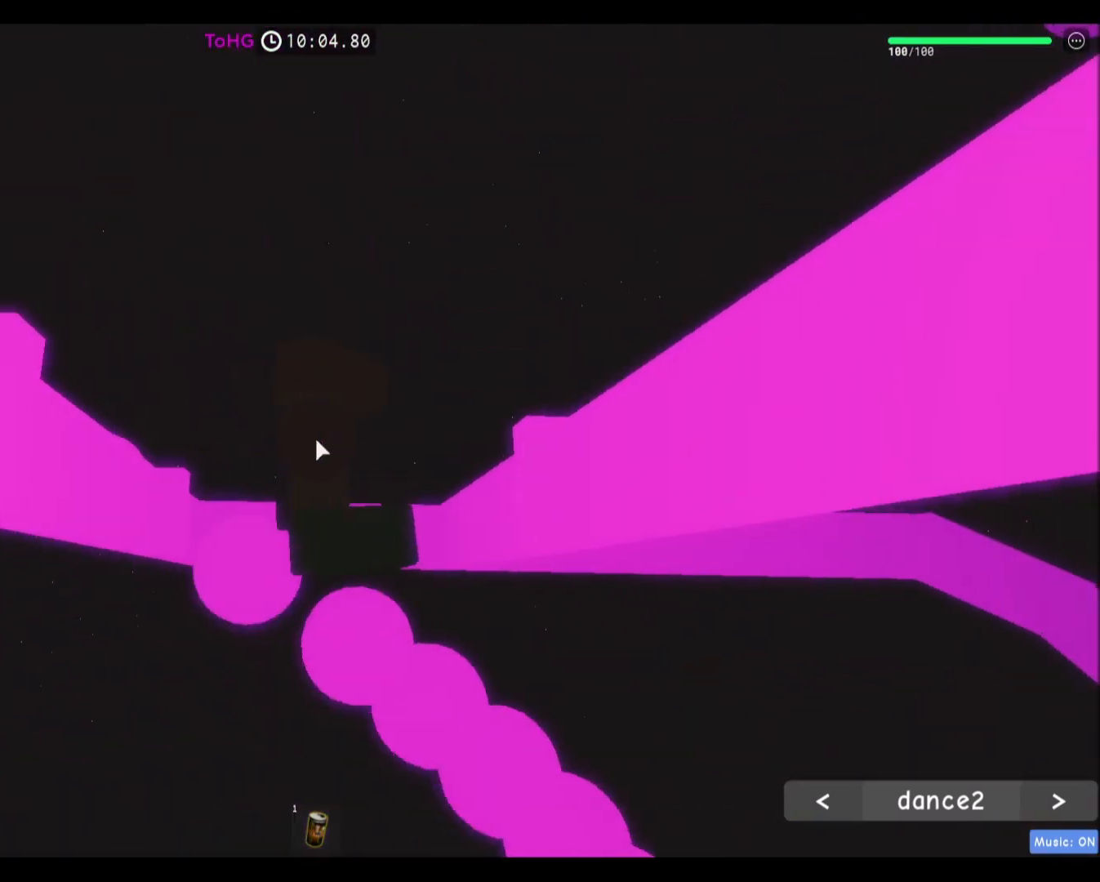
{"keys": [], "mouse": ["wheel", "right"], "events": [[34, "space", "up"], [434, "mouse_wheel", "down"], [467, "d", "up"]]}
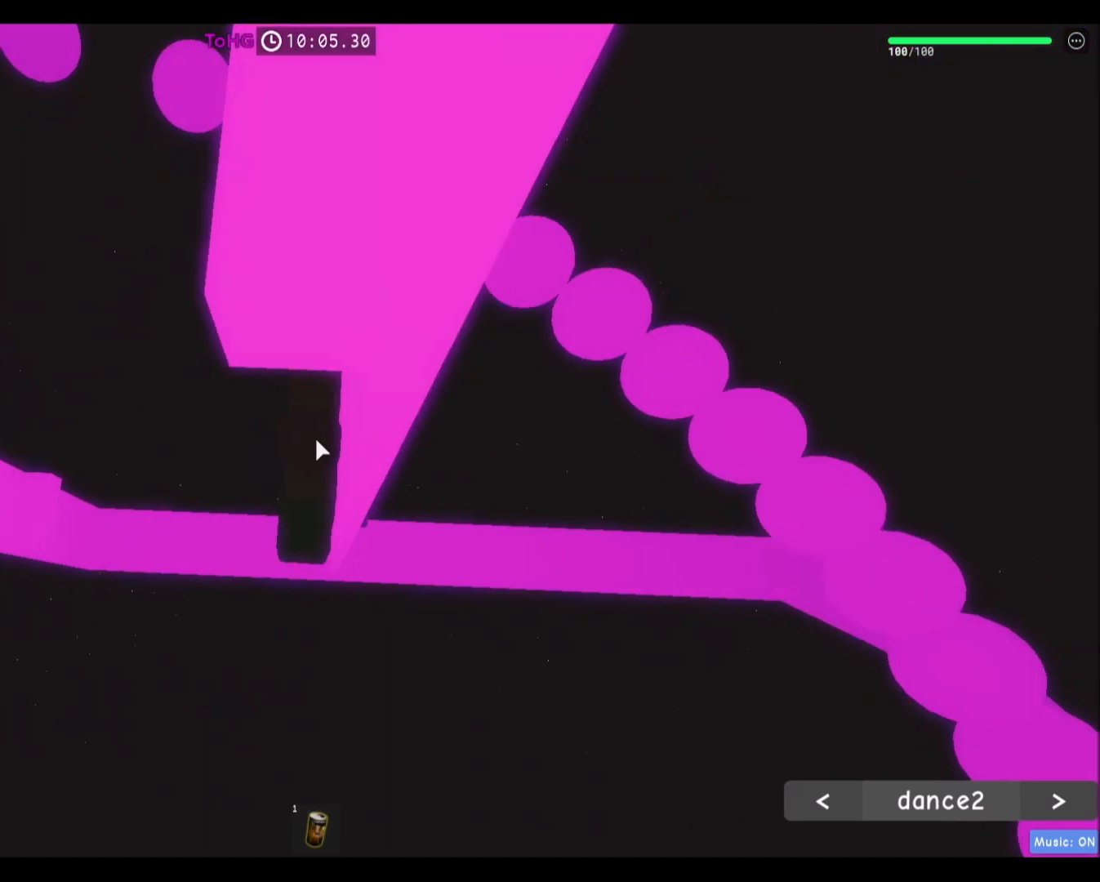
{"keys": [], "mouse": [], "events": [[33, "mouse_wheel", "up"], [367, "shift", "down"], [400, "shift", "up"], [433, "mouse_right", "up"]]}
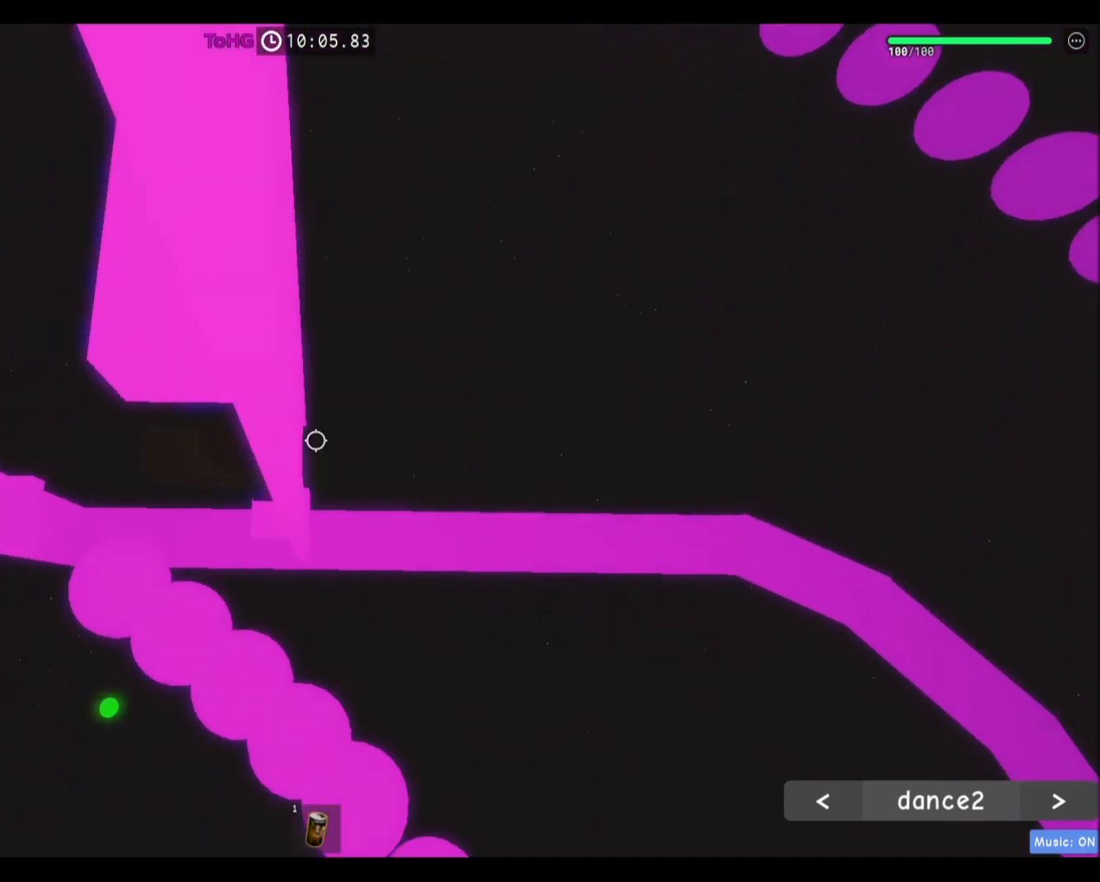
{"keys": ["a", "space"], "mouse": [], "events": [[34, "shift", "down"], [100, "shift", "up"], [200, "a", "down"], [334, "space", "down"]]}
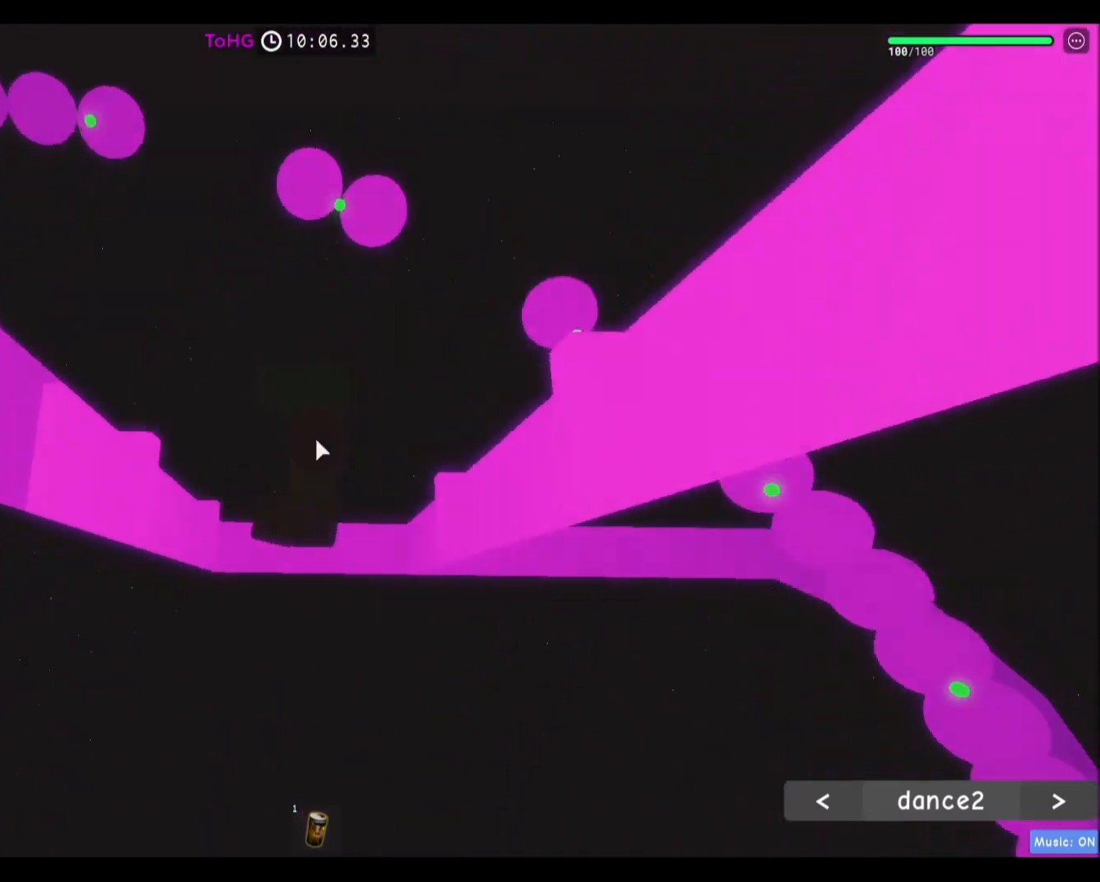
{"keys": [], "mouse": [], "events": [[33, "space", "up"], [434, "a", "up"]]}
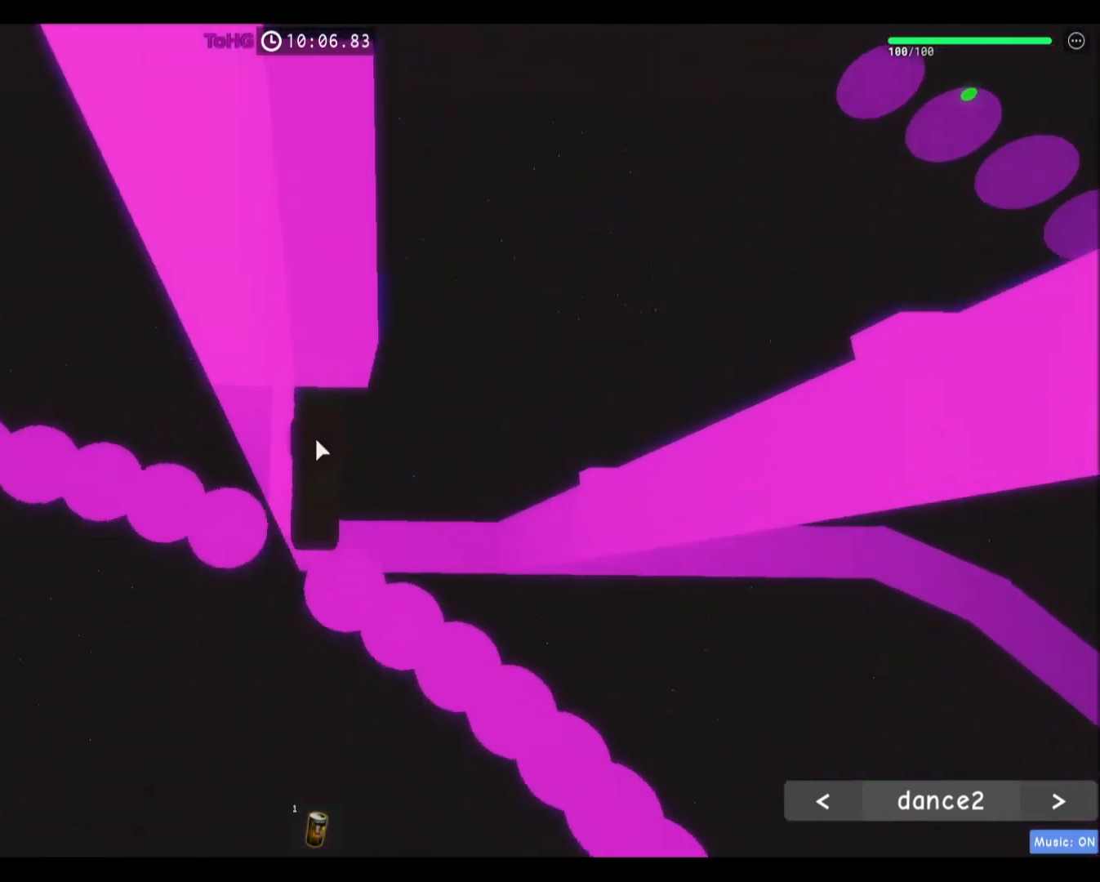
{"keys": [], "mouse": [], "events": [[34, "shift", "down"], [67, "shift", "up"], [334, "space", "down"], [434, "a", "down"], [467, "a", "up"], [467, "space", "up"]]}
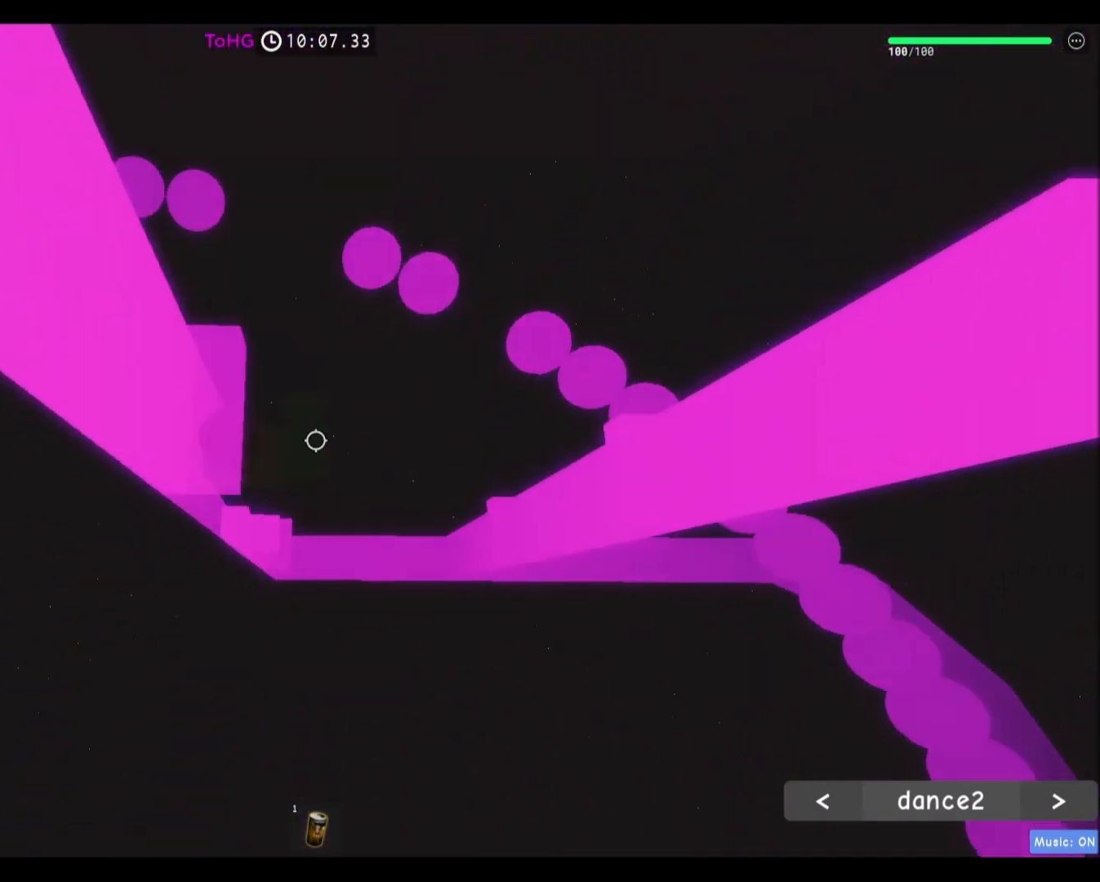
{"keys": [], "mouse": [], "events": []}
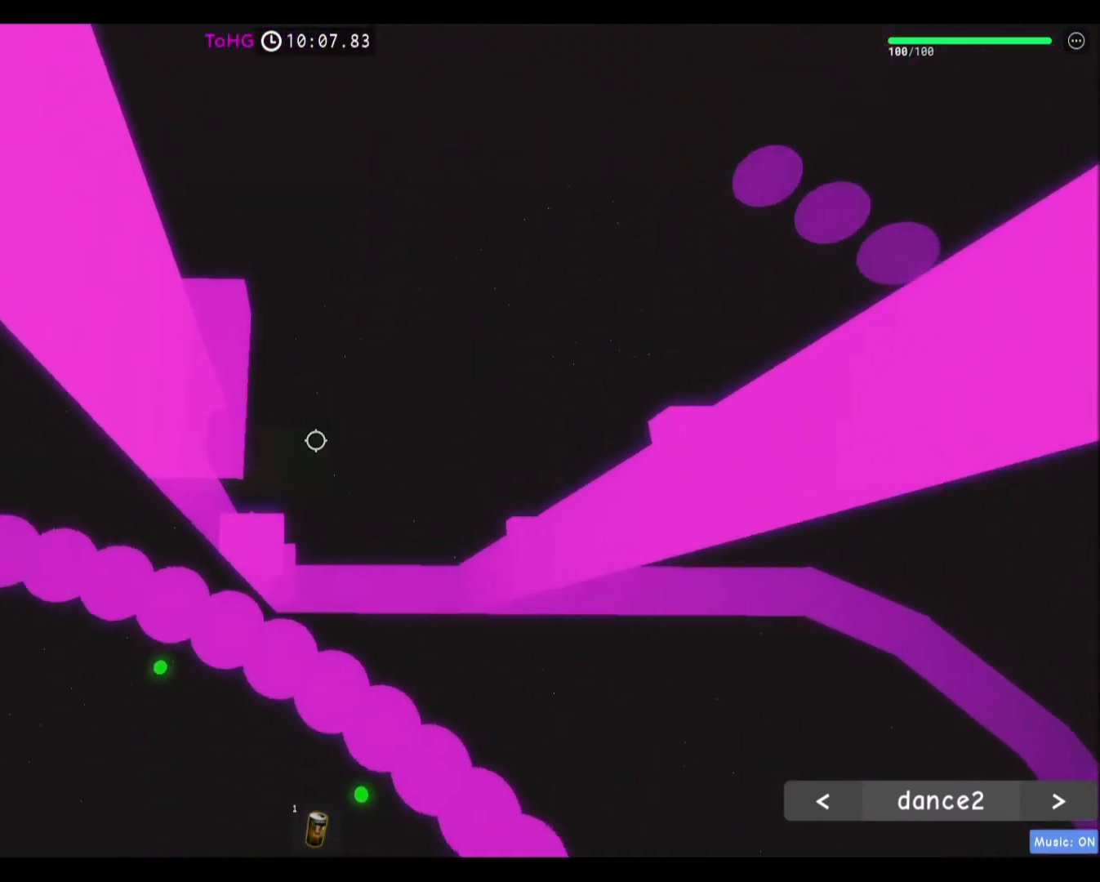
{"keys": ["d"], "mouse": [], "events": [[34, "a", "down"], [100, "a", "up"], [501, "d", "down"]]}
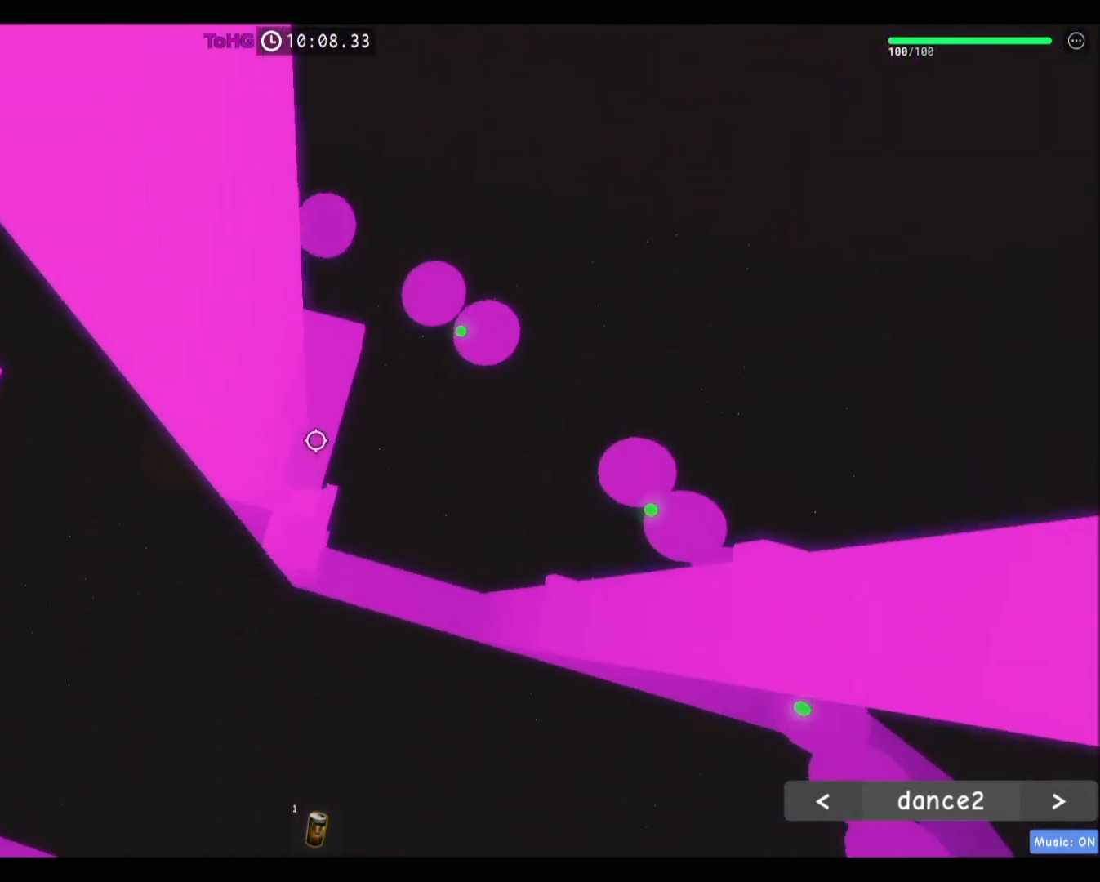
{"keys": [], "mouse": [], "events": [[33, "s", "down"], [66, "d", "up"], [100, "s", "up"]]}
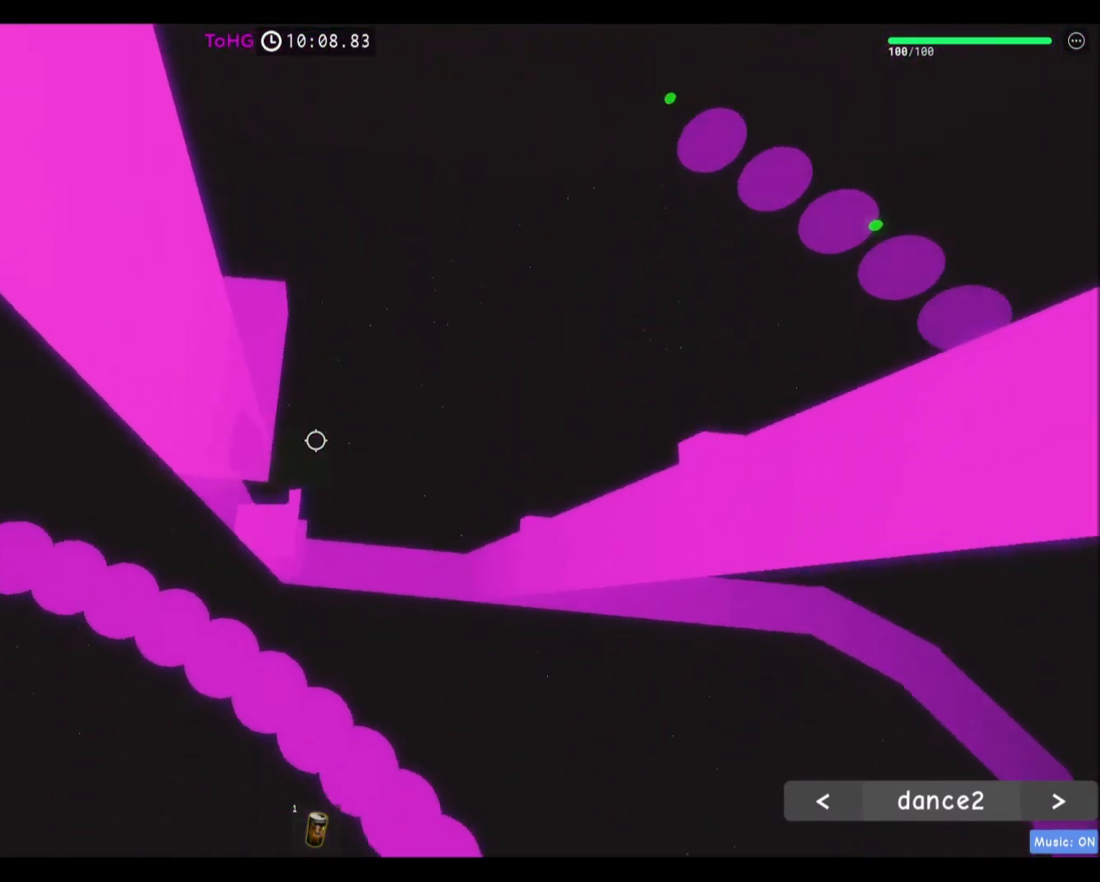
{"keys": [], "mouse": [], "events": [[67, "ctrl", "down"], [200, "ctrl", "up"]]}
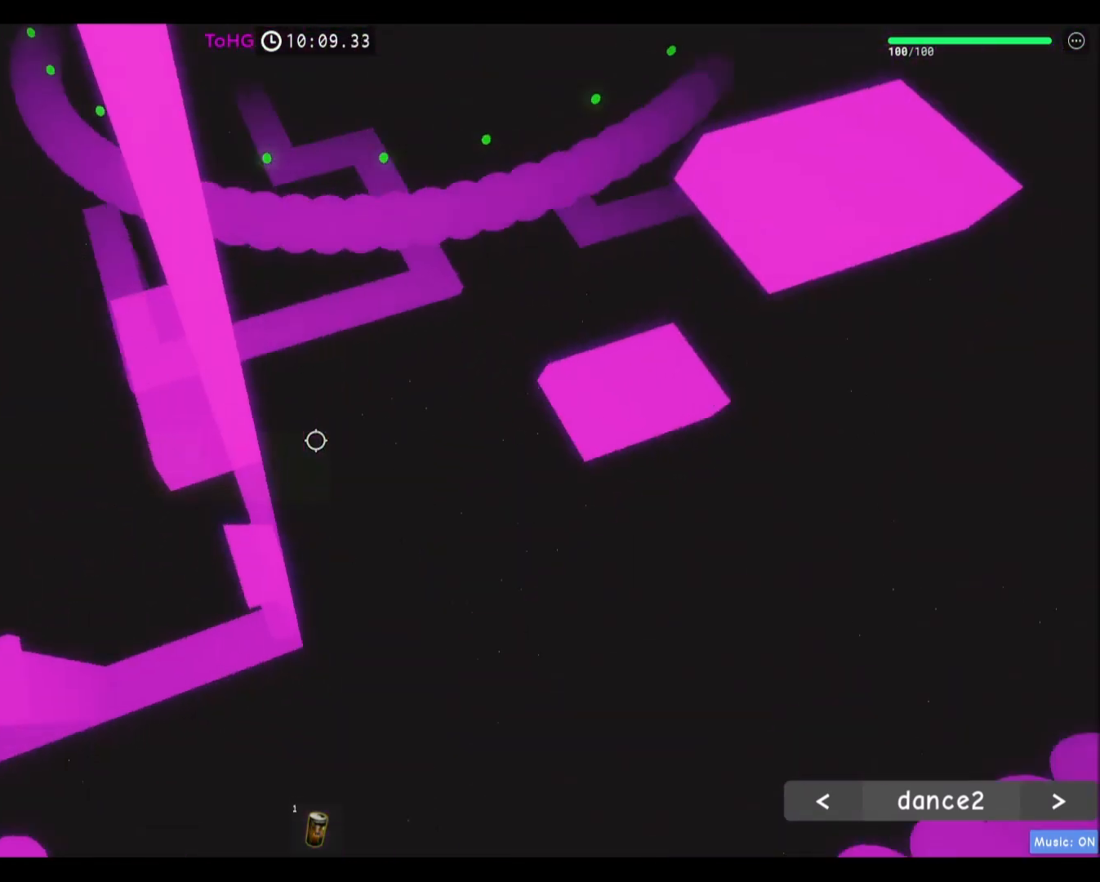
{"keys": ["d", "space"], "mouse": [], "events": [[267, "d", "down"], [367, "space", "down"]]}
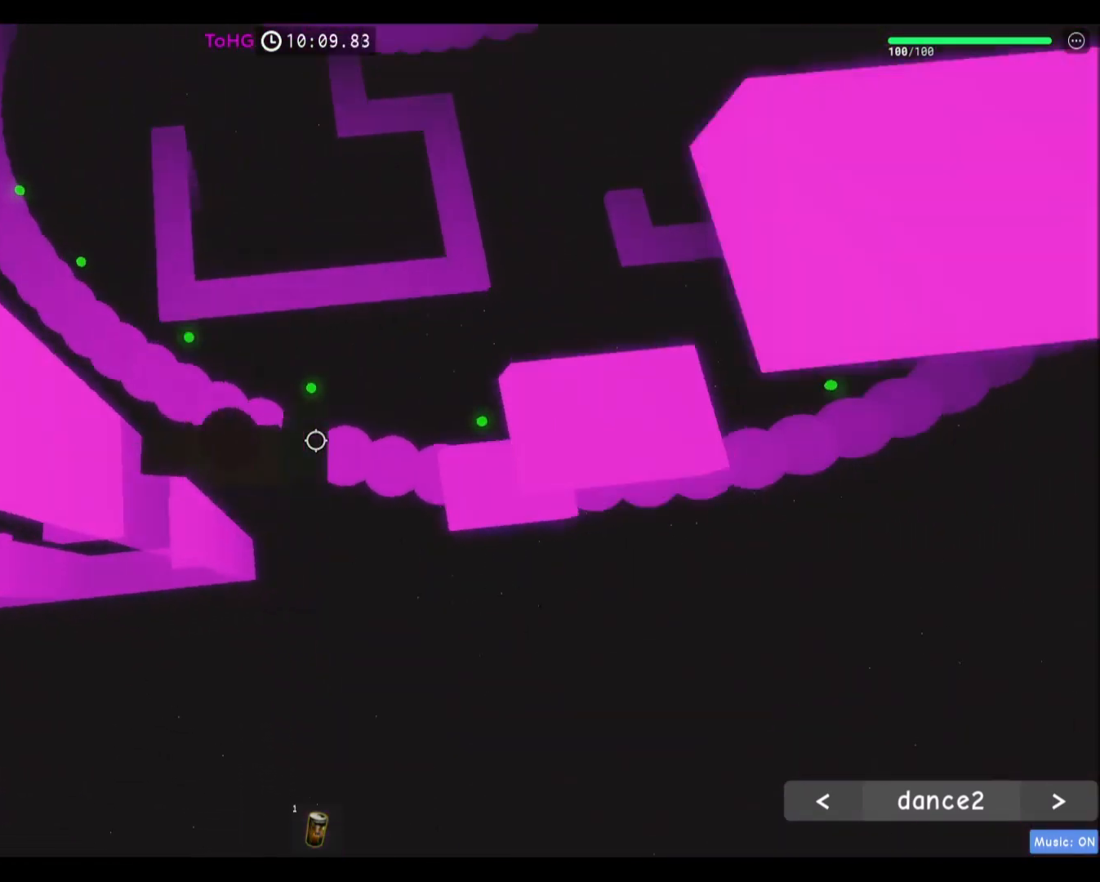
{"keys": ["w"], "mouse": [], "events": [[100, "space", "up"], [100, "w", "down"], [200, "d", "up"]]}
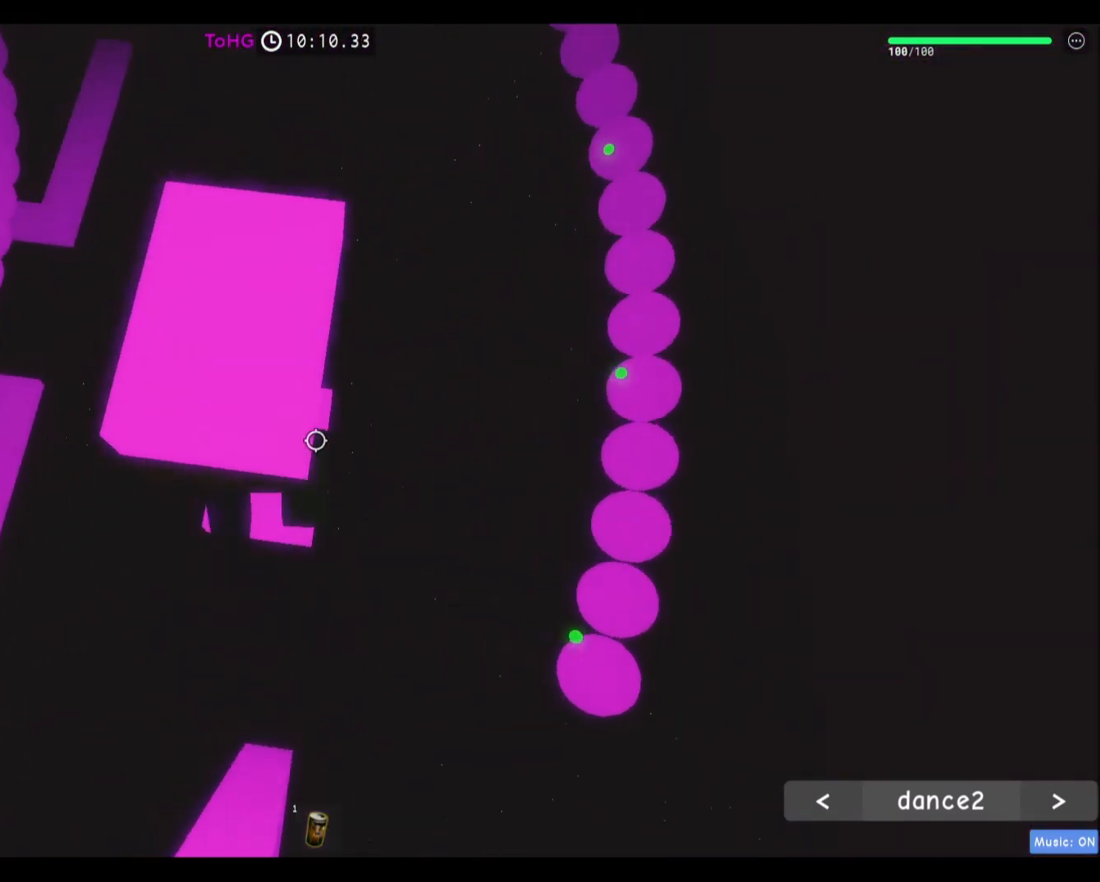
{"keys": ["s"], "mouse": [], "events": [[66, "w", "up"], [233, "s", "down"], [300, "s", "up"], [500, "s", "down"]]}
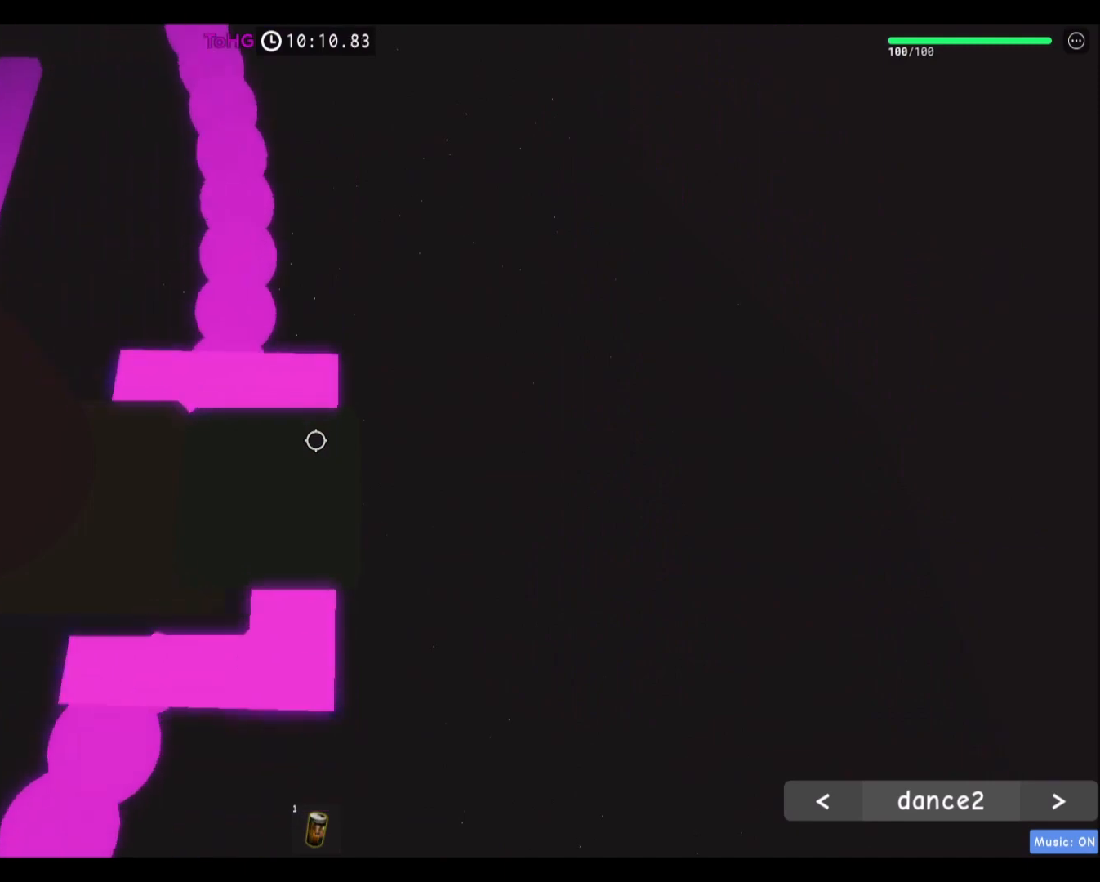
{"keys": [], "mouse": [], "events": [[100, "space", "down"], [167, "w", "down"], [267, "s", "up"], [301, "space", "up"], [501, "w", "up"]]}
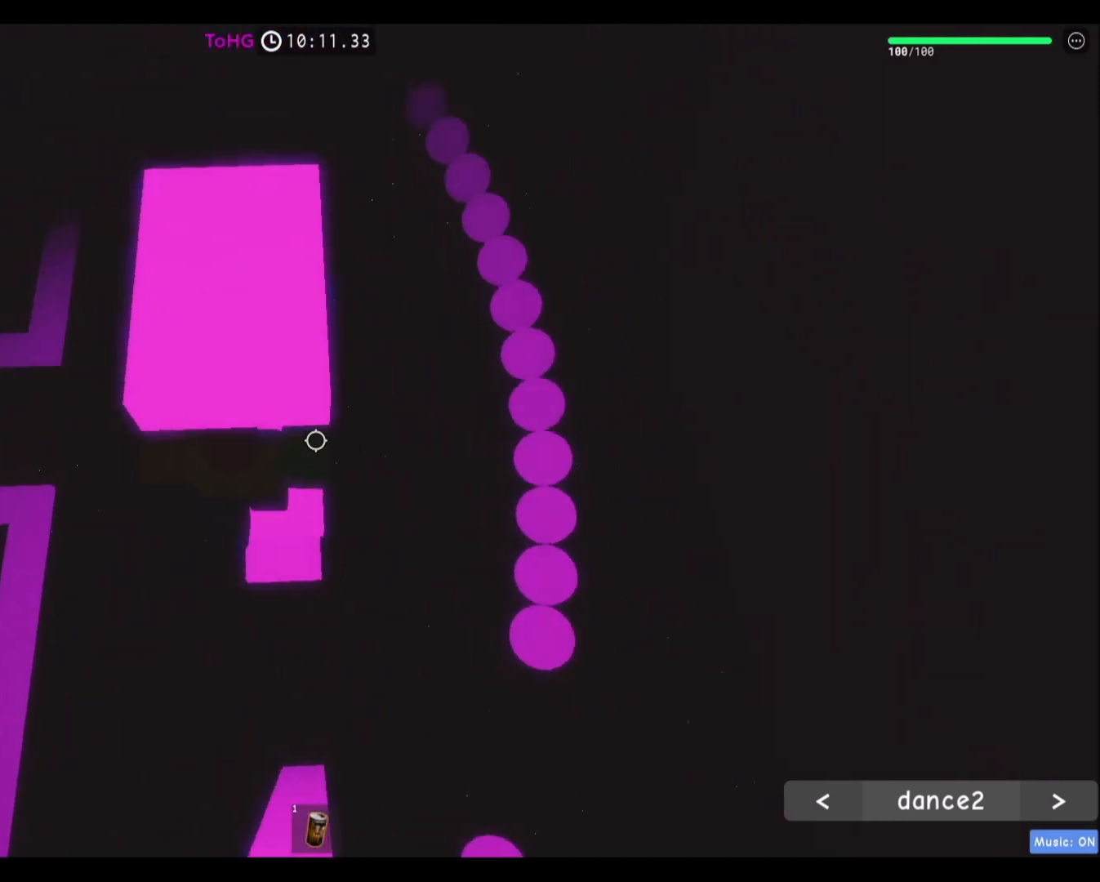
{"keys": ["w"], "mouse": [], "events": [[167, "s", "down"], [267, "space", "down"], [267, "w", "down"], [367, "s", "up"], [433, "space", "up"]]}
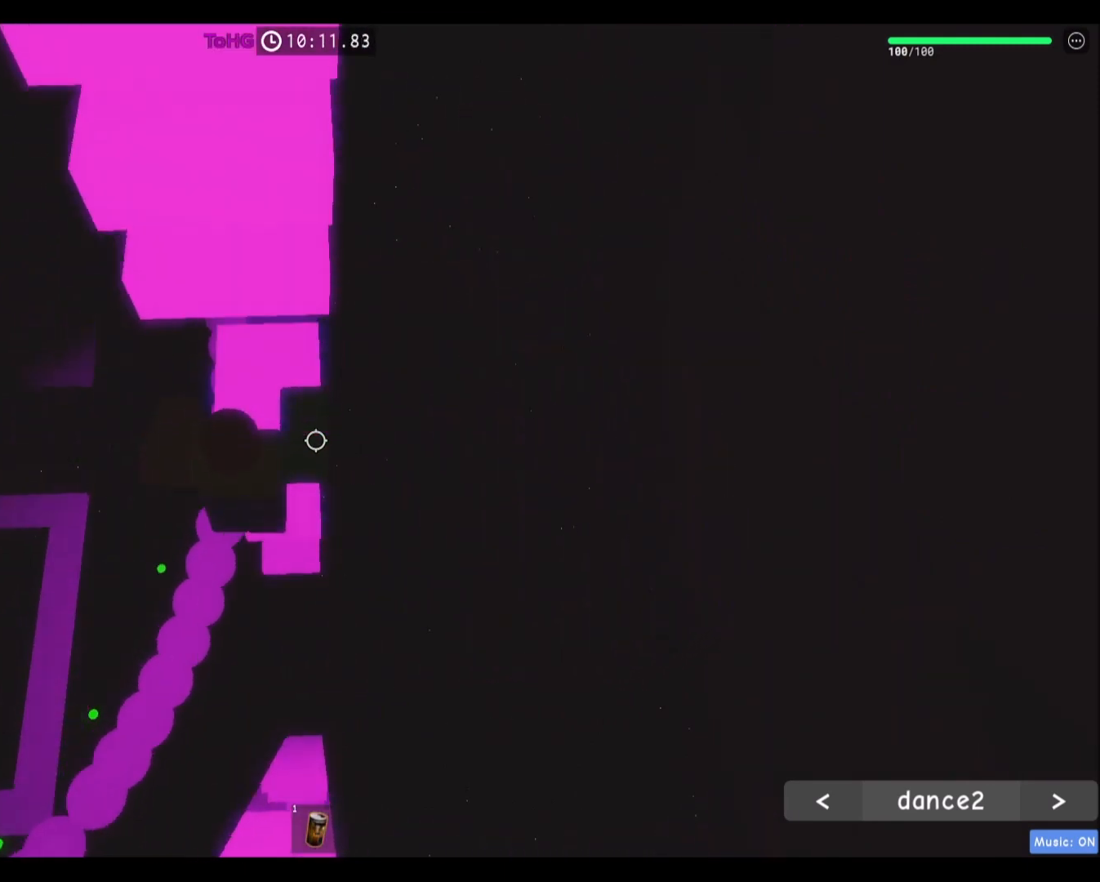
{"keys": ["w"], "mouse": [], "events": [[67, "w", "up"], [234, "s", "down"], [301, "space", "down"], [334, "w", "down"], [434, "s", "up"], [501, "space", "up"]]}